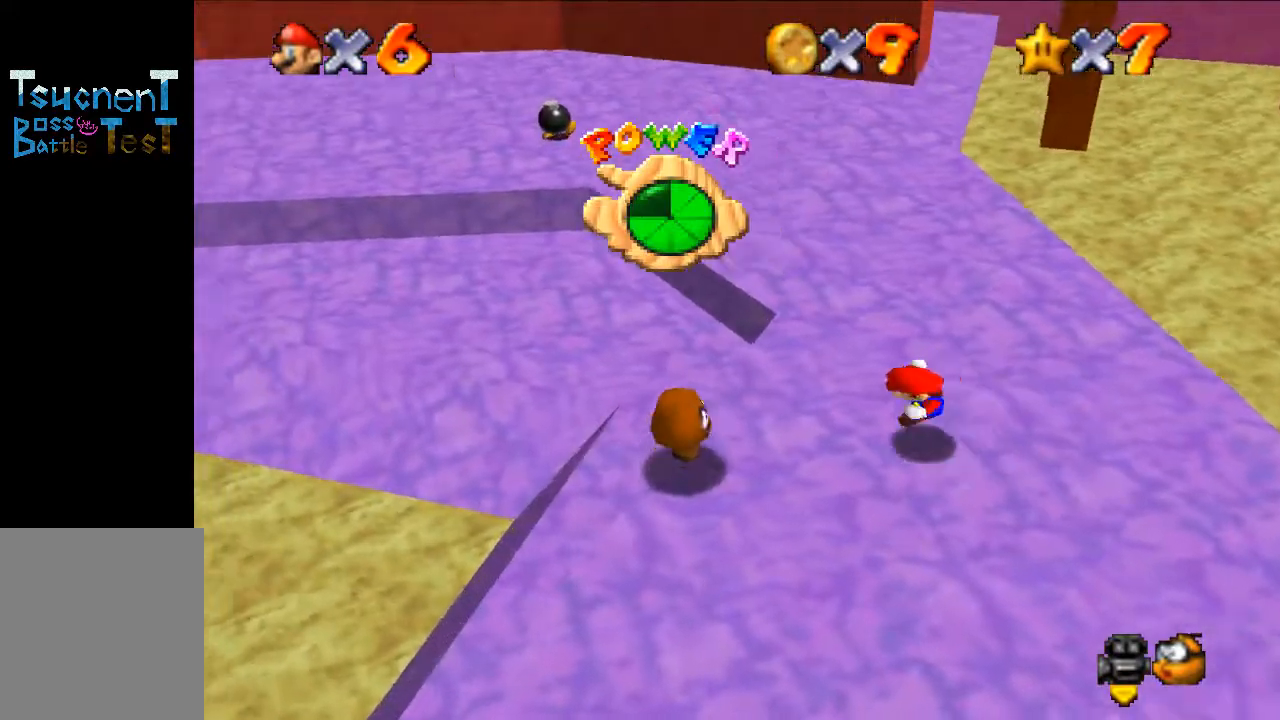
Gameplay with a controller (Nintendo layout); each line is a JSON object with the inputs held at the frame after it. "events" lists button and stick changes between this image and that frame as [ms after this image, input, new state], when the widget could be followed in between. Not read: L3 R3.
{"buttons": [], "left_stick": "down", "events": []}
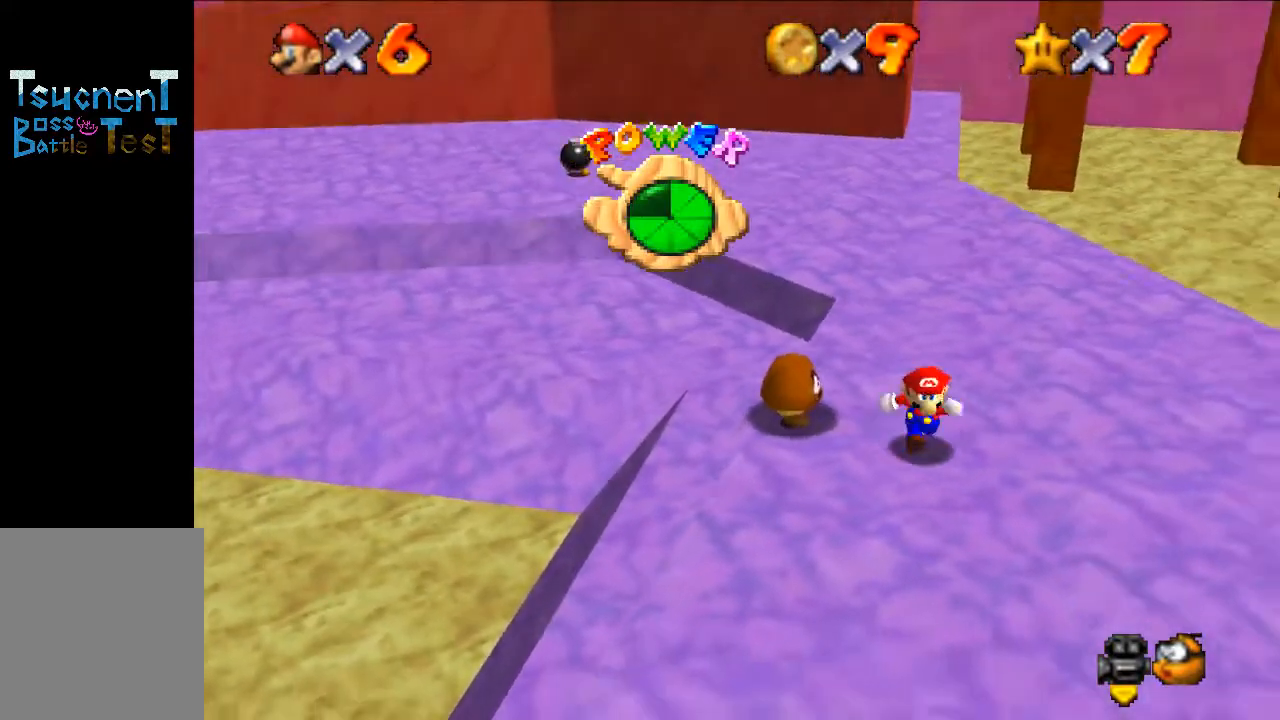
{"buttons": [], "left_stick": "down", "events": [[67, "Z", "down"], [133, "B", "down"], [200, "B", "up"], [200, "Z", "up"]]}
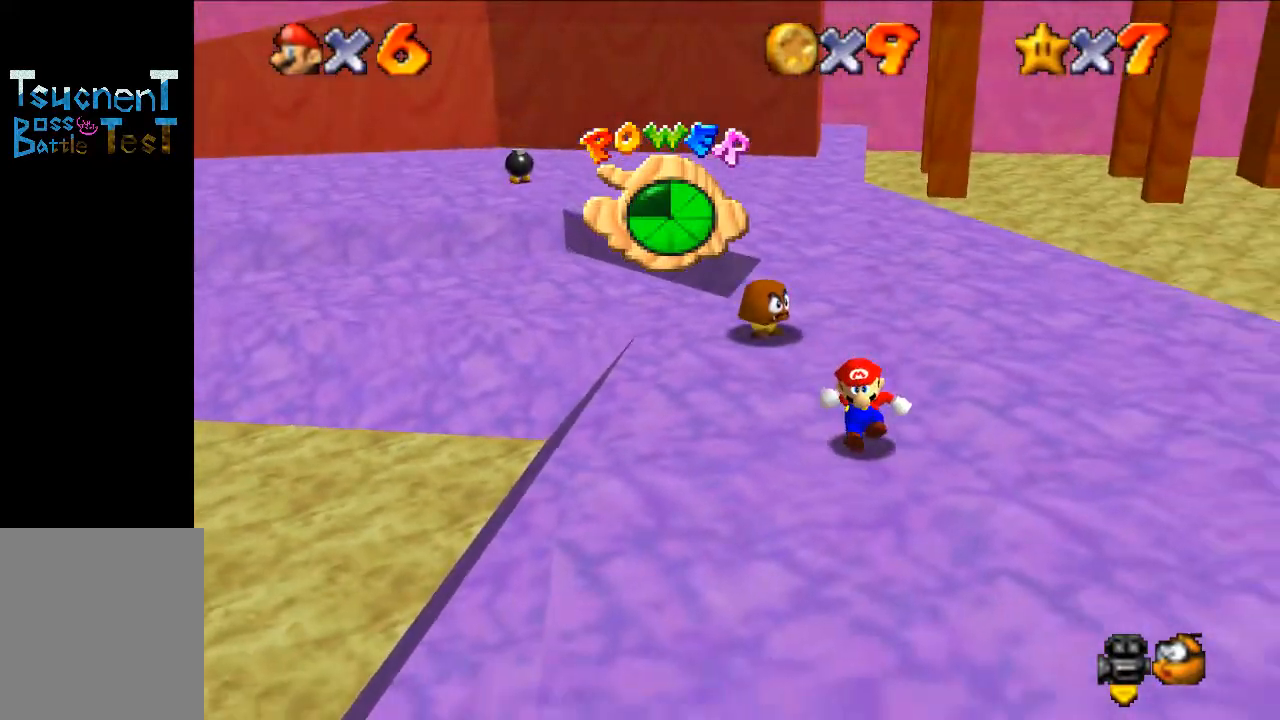
{"buttons": [], "left_stick": "down-right", "events": [[133, "left_stick", "down-right"], [333, "A", "down"], [433, "A", "up"]]}
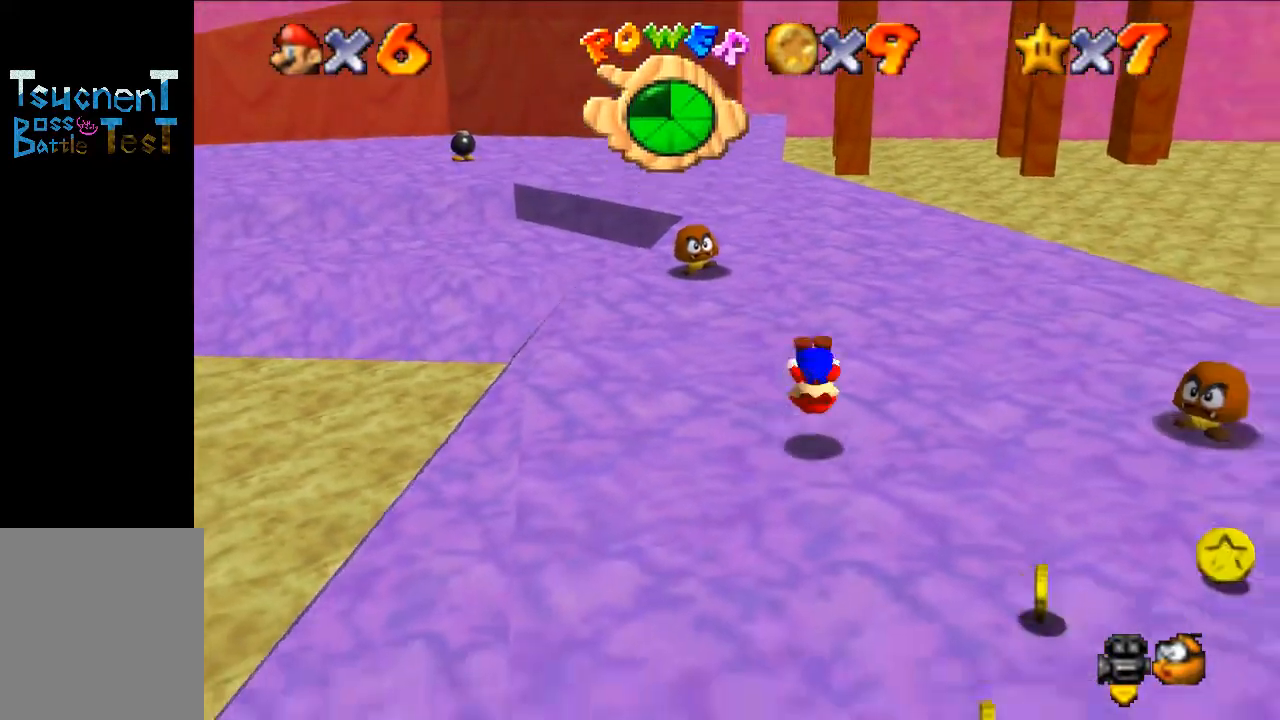
{"buttons": [], "left_stick": "down-right", "events": []}
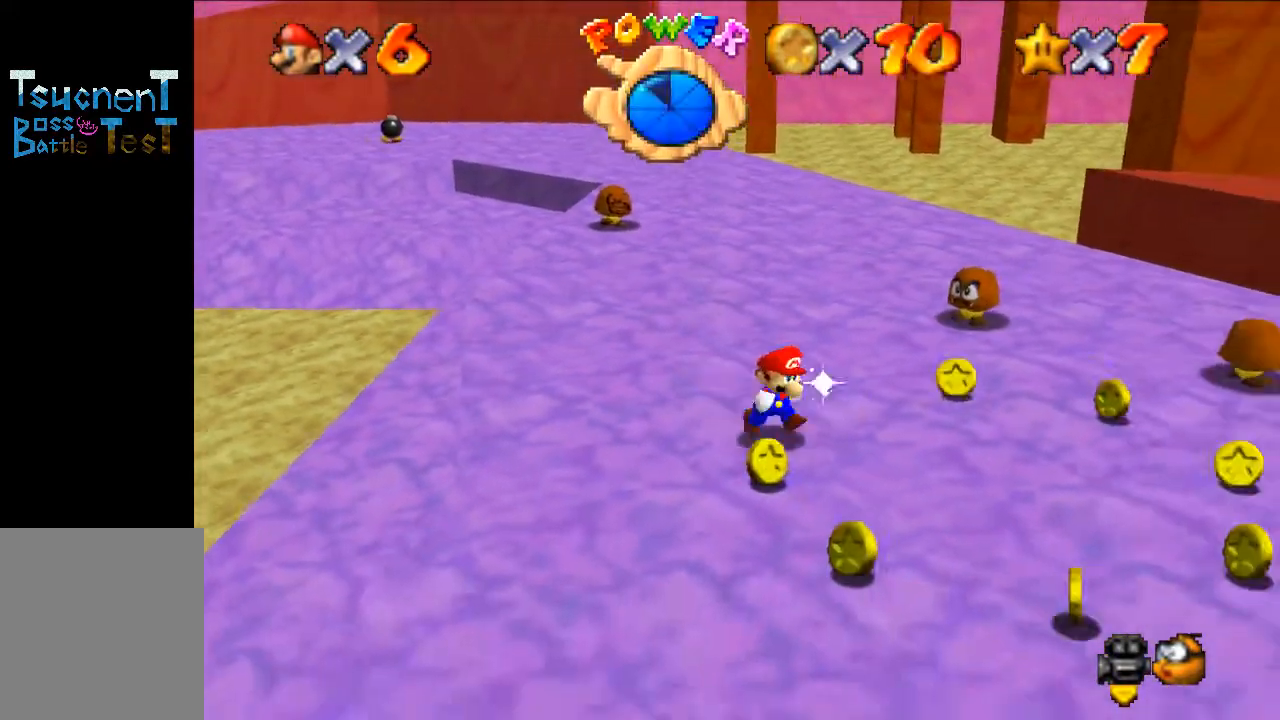
{"buttons": [], "left_stick": "down-right", "events": [[67, "left_stick", "down"], [267, "left_stick", "down-right"]]}
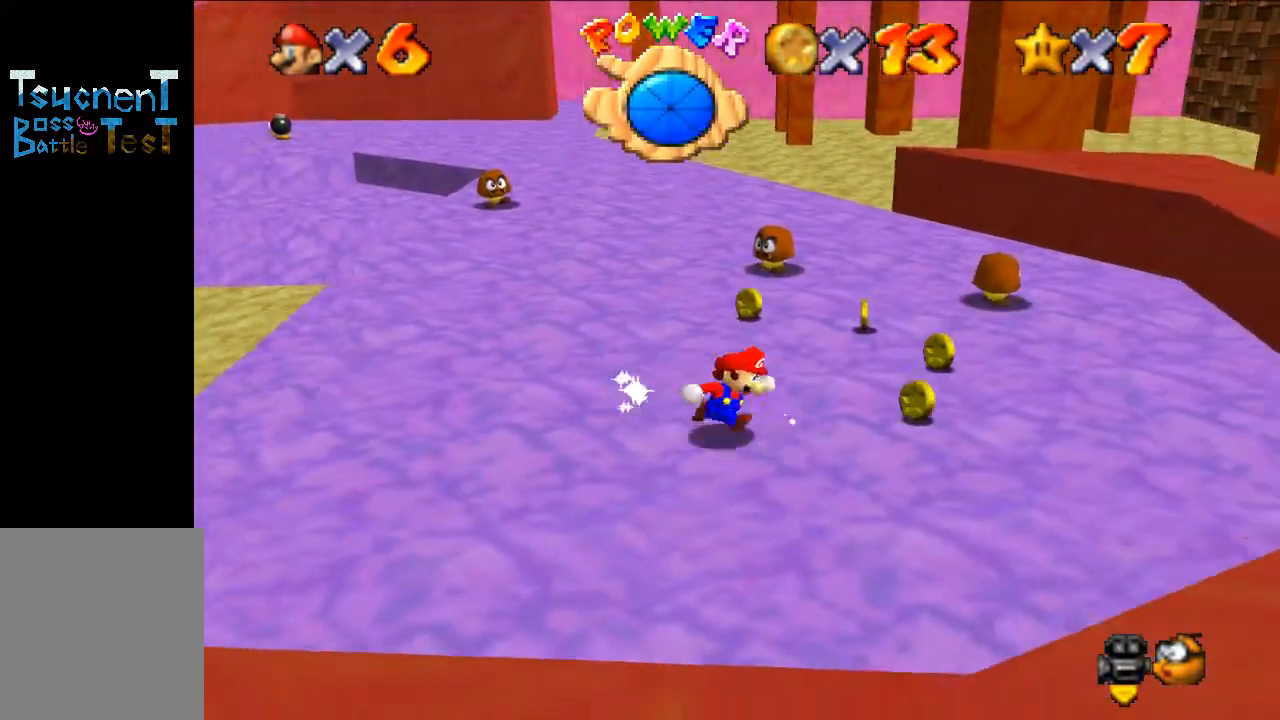
{"buttons": [], "left_stick": "up", "events": [[100, "left_stick", "right"], [200, "left_stick", "up-right"], [467, "left_stick", "up"]]}
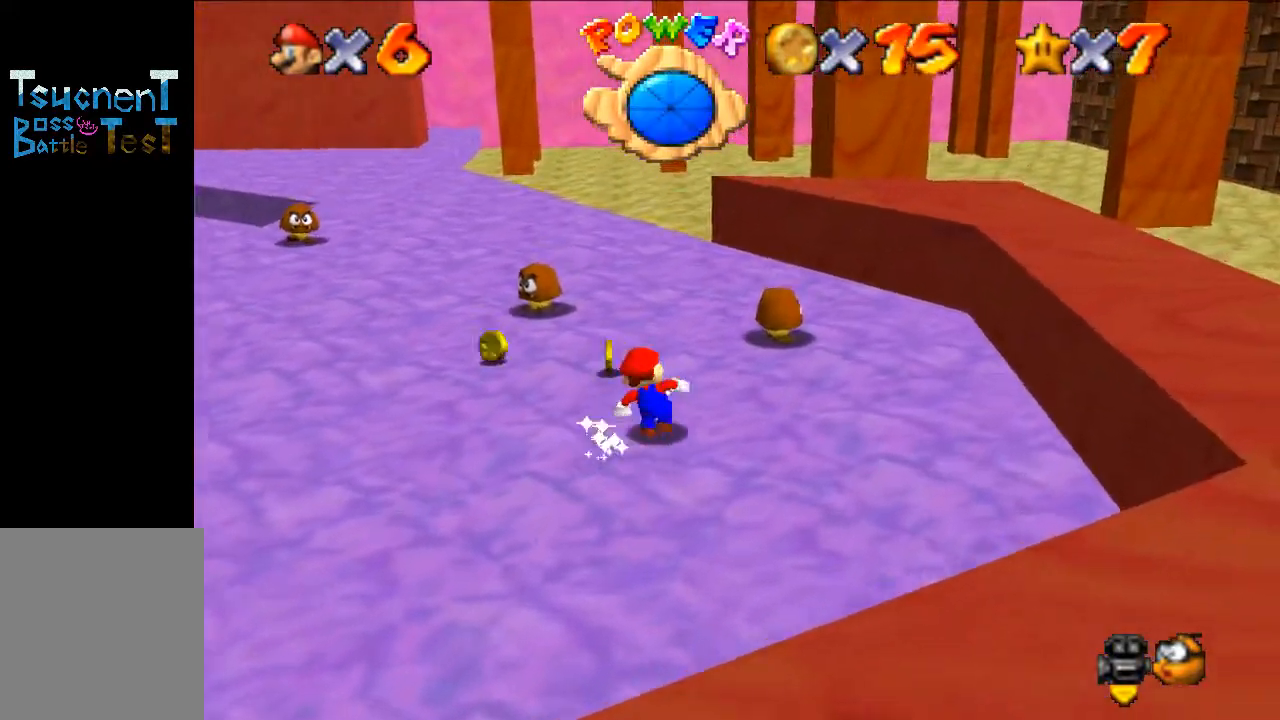
{"buttons": ["B"], "left_stick": "up-left", "events": [[100, "left_stick", "up-left"], [500, "B", "down"]]}
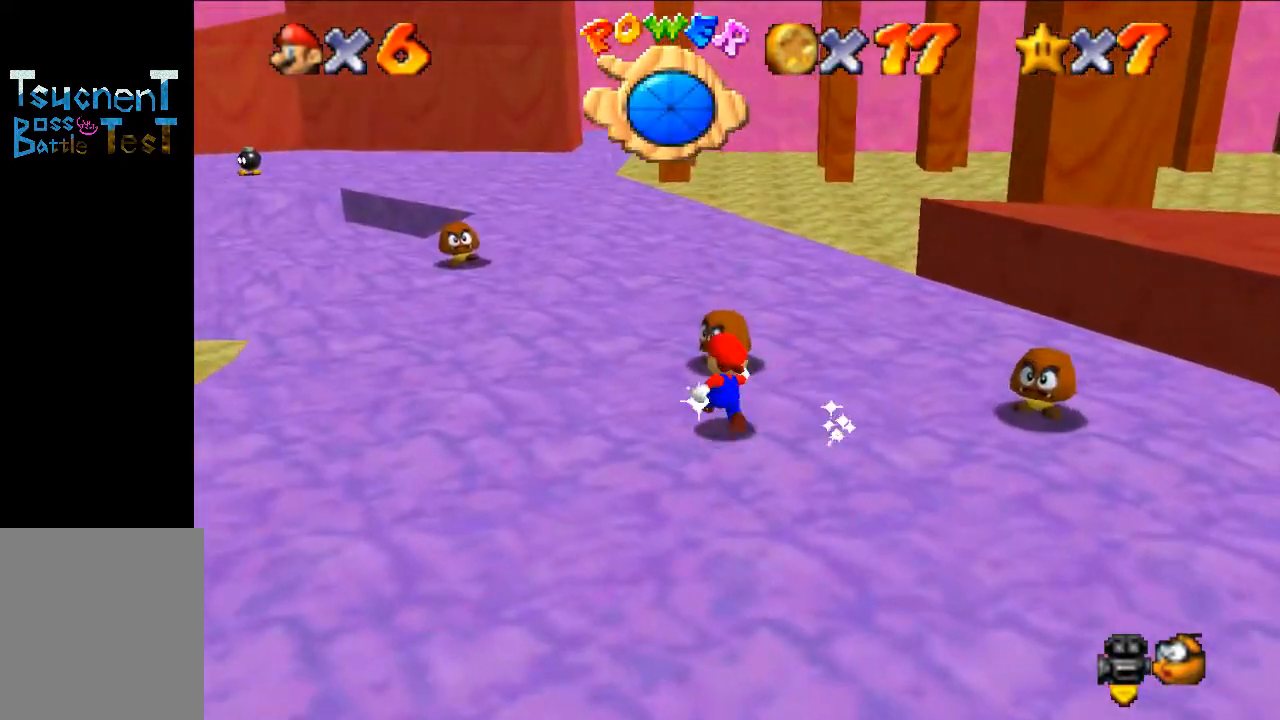
{"buttons": [], "left_stick": "up-left", "events": [[133, "B", "up"], [400, "A", "down"], [500, "A", "up"]]}
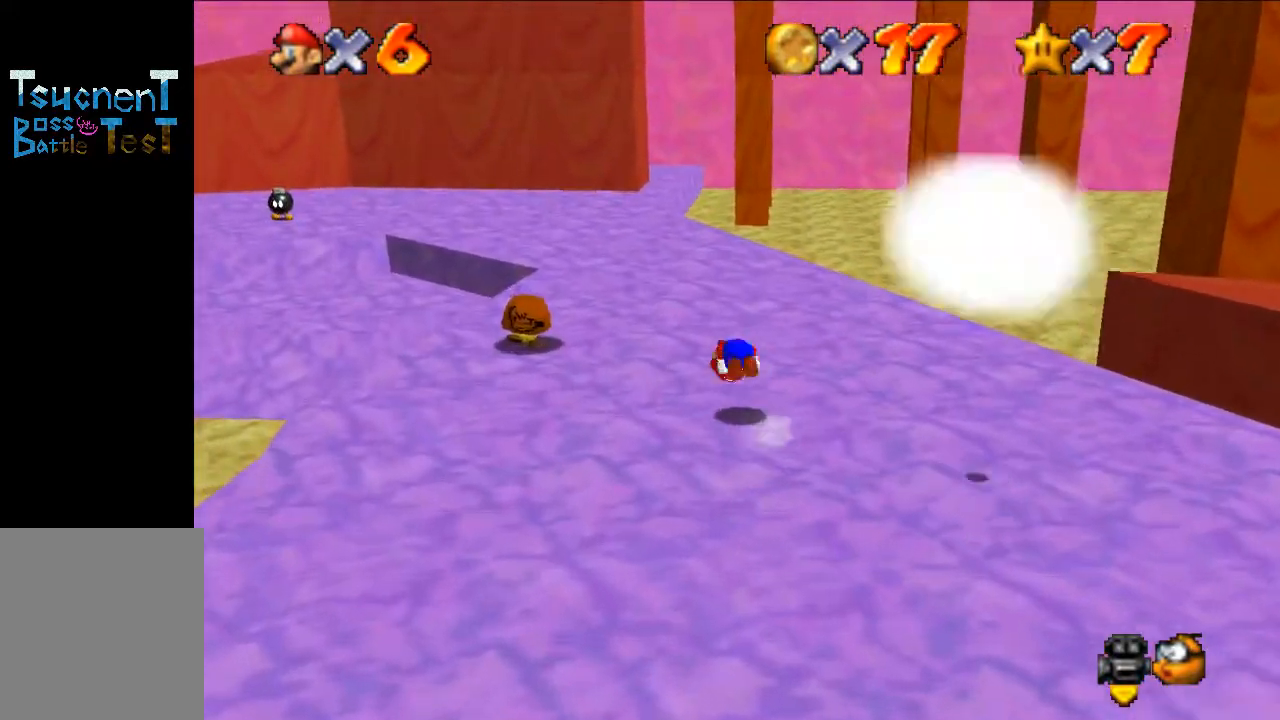
{"buttons": [], "left_stick": "up-left", "events": [[167, "C_RIGHT", "down"], [367, "C_RIGHT", "up"]]}
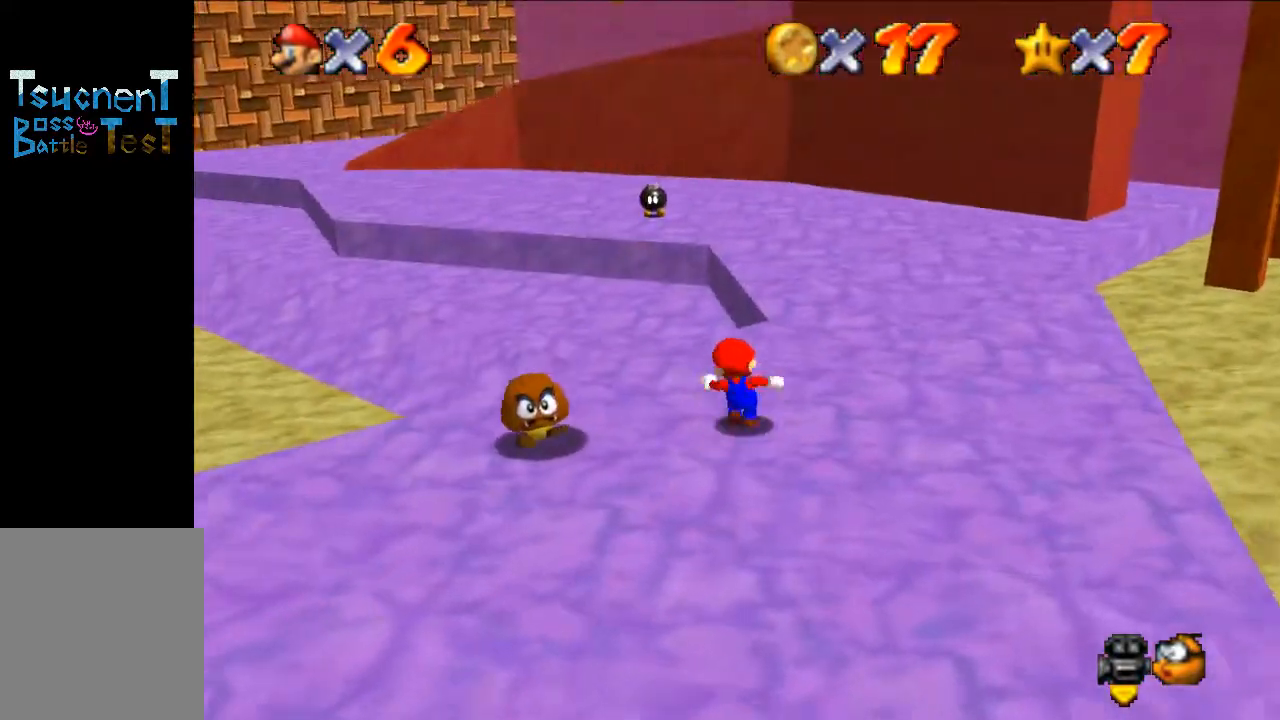
{"buttons": [], "left_stick": "up-left", "events": [[100, "A", "down"], [367, "A", "up"], [433, "B", "down"], [500, "B", "up"]]}
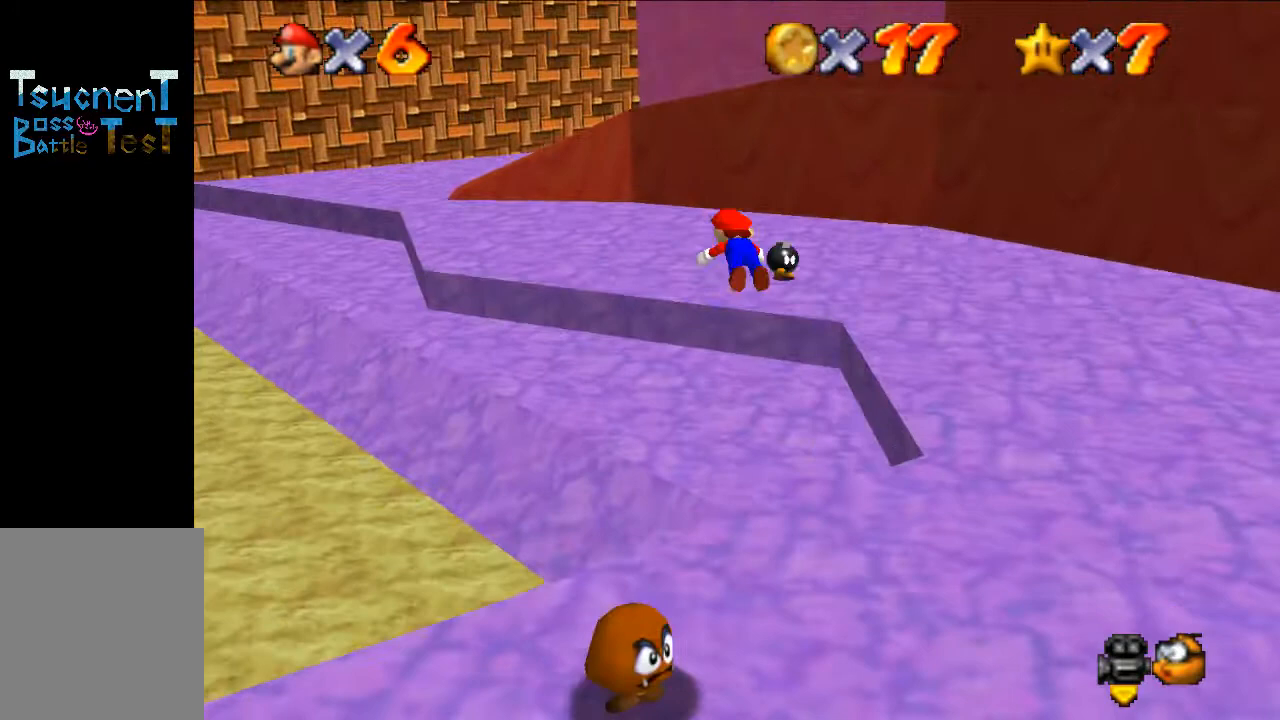
{"buttons": [], "left_stick": "up", "events": [[33, "left_stick", "up"]]}
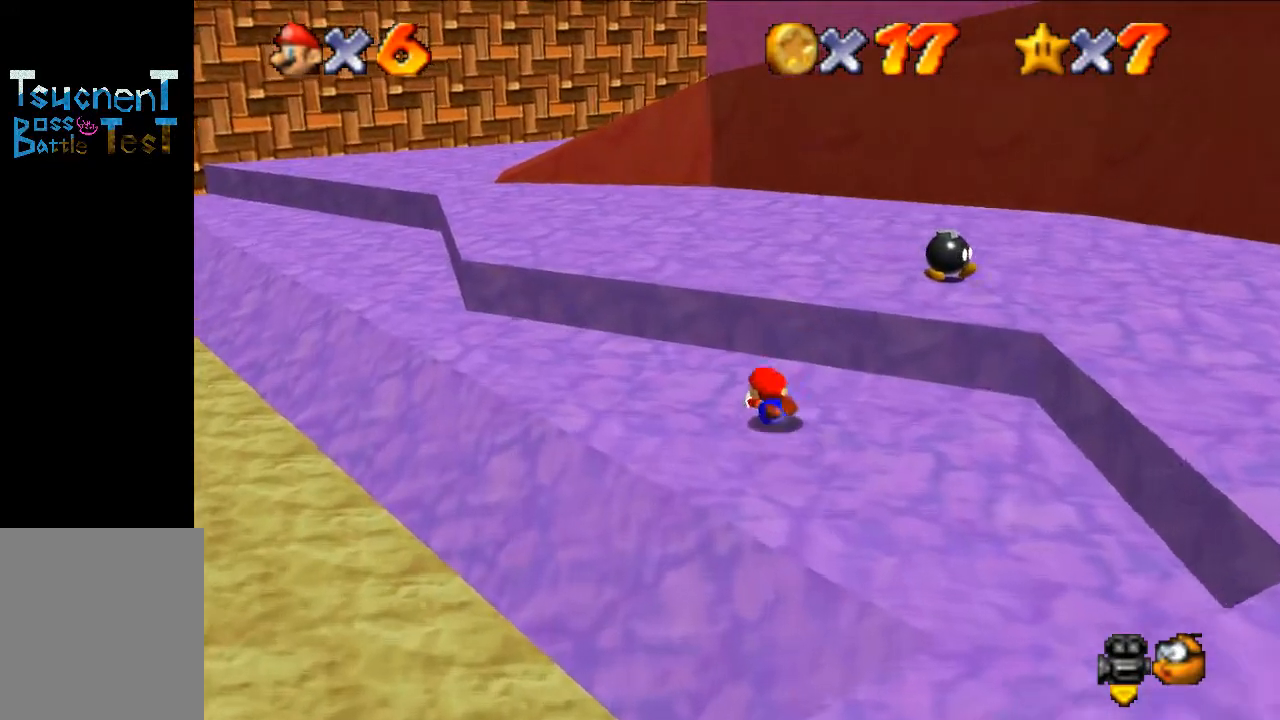
{"buttons": ["B"], "left_stick": "up", "events": [[100, "A", "down"], [300, "A", "up"], [467, "B", "down"]]}
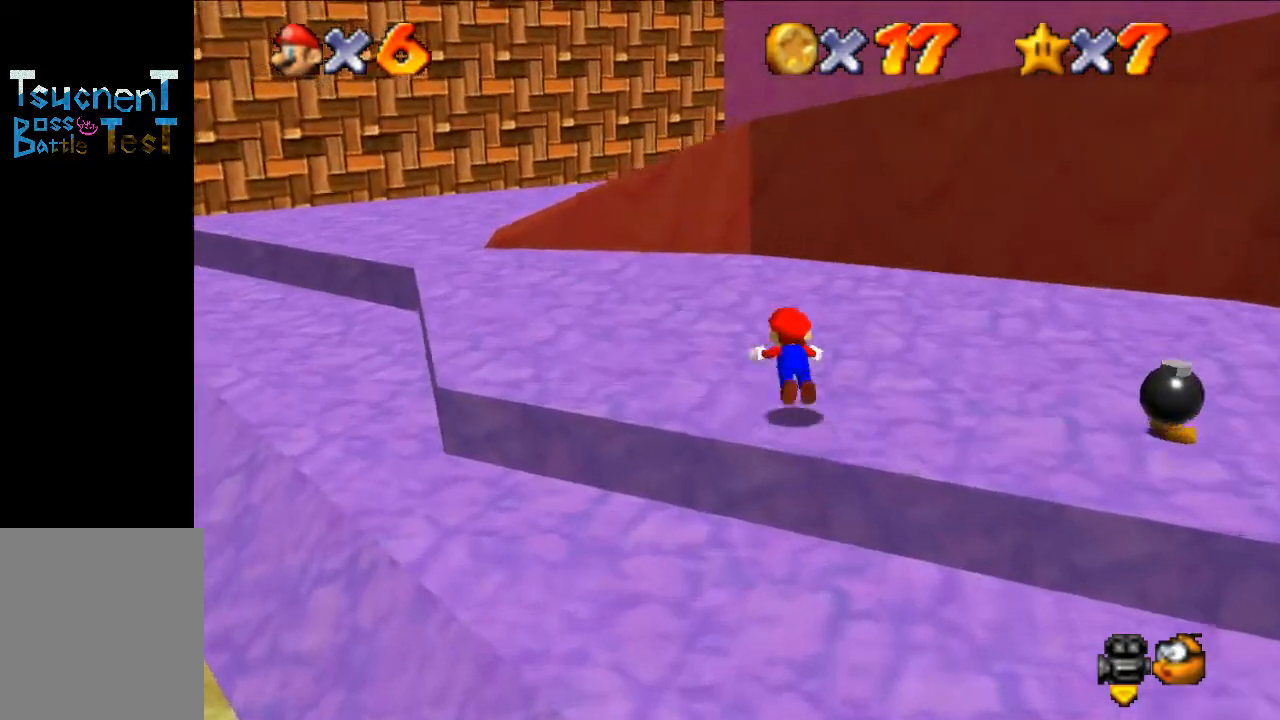
{"buttons": [], "left_stick": "center", "events": [[100, "B", "up"], [367, "A", "down"], [433, "A", "up"], [467, "left_stick", "center"]]}
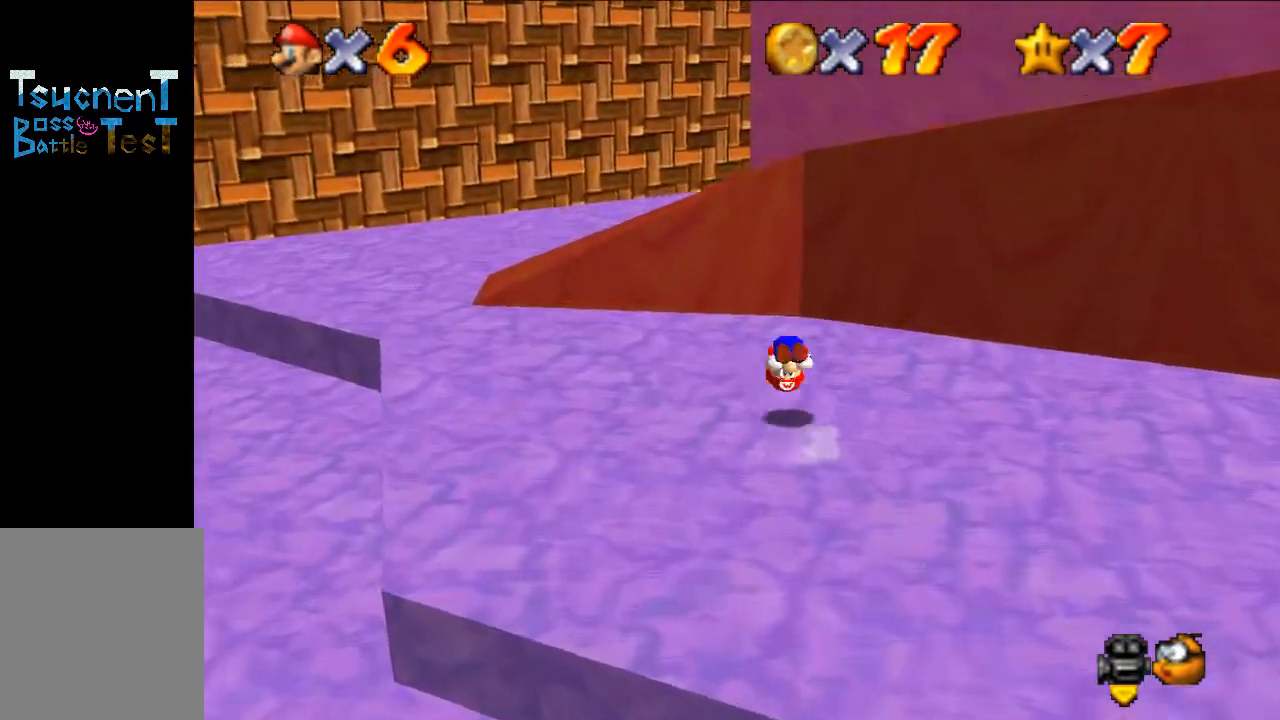
{"buttons": [], "left_stick": "right", "events": [[67, "C_LEFT", "down"], [167, "C_LEFT", "up"], [300, "left_stick", "left"], [433, "left_stick", "down"], [500, "left_stick", "right"]]}
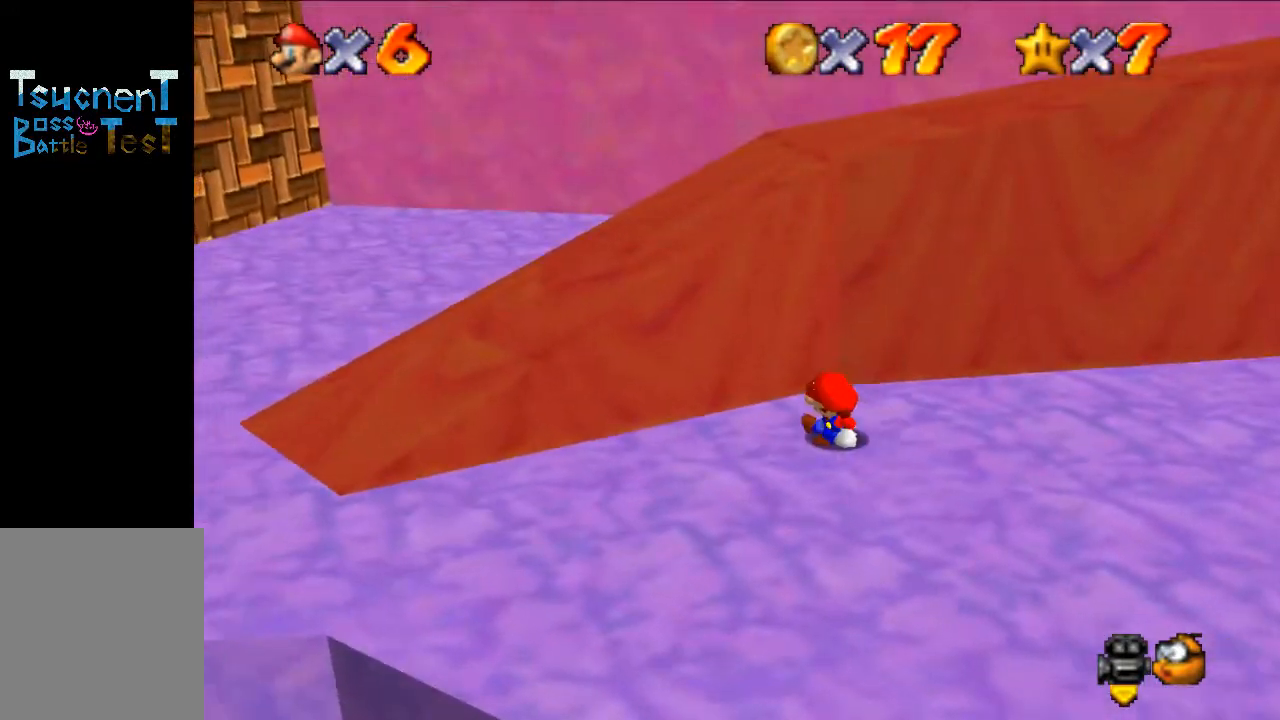
{"buttons": [], "left_stick": "up", "events": [[100, "left_stick", "up-right"], [133, "A", "down"], [200, "left_stick", "up"], [300, "A", "up"]]}
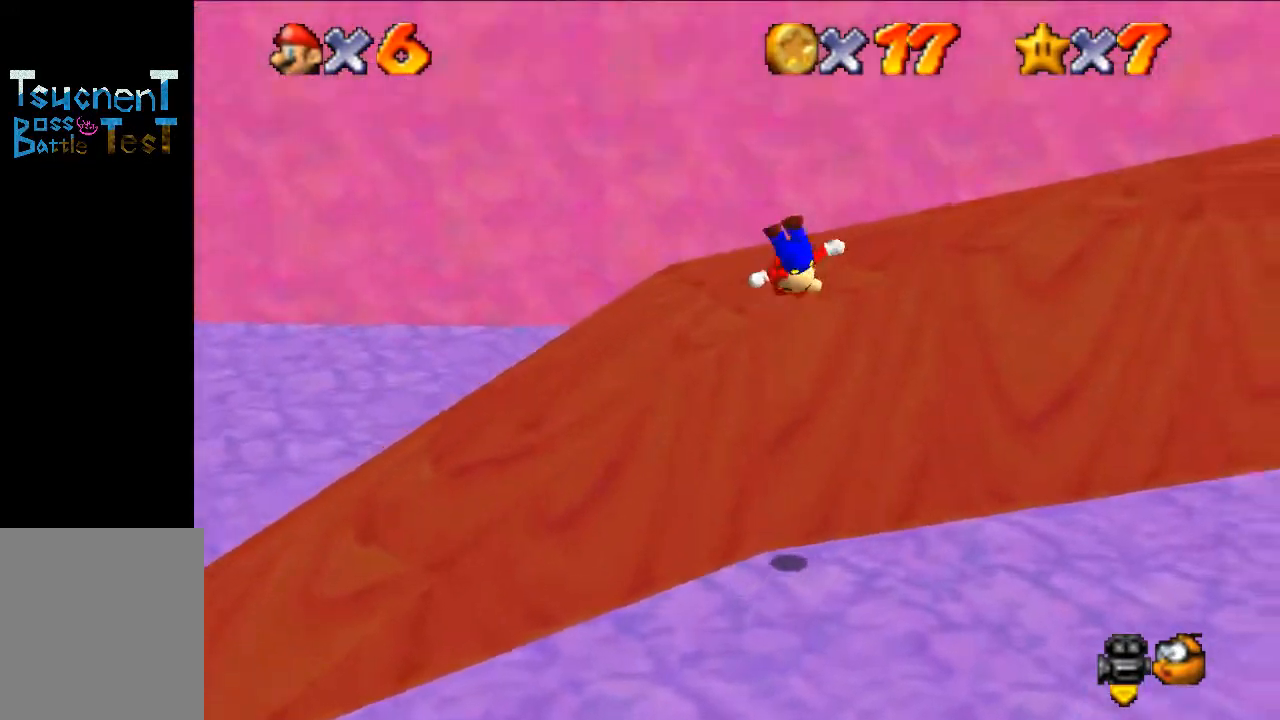
{"buttons": [], "left_stick": "up", "events": [[100, "C_LEFT", "down"], [100, "left_stick", "up-left"], [167, "C_LEFT", "up"], [233, "C_LEFT", "down"], [400, "C_LEFT", "up"], [500, "left_stick", "up"]]}
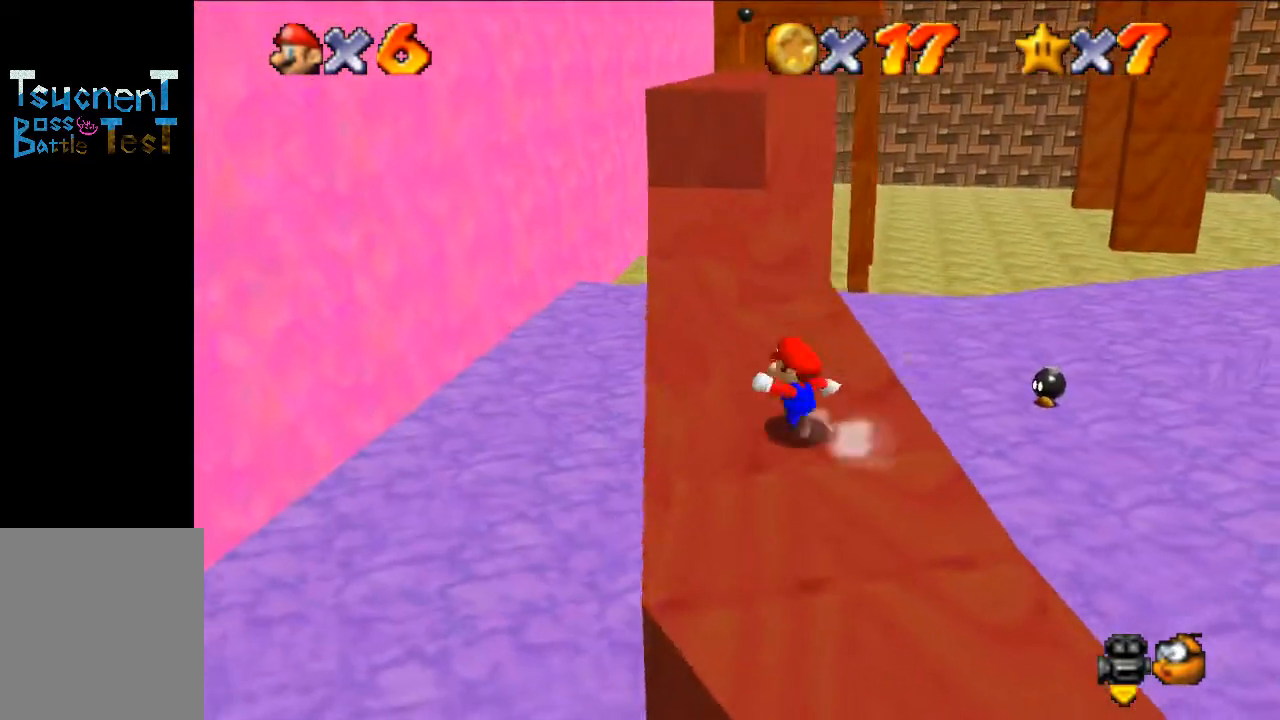
{"buttons": [], "left_stick": "up-left", "events": [[167, "A", "down"], [267, "A", "up"], [267, "left_stick", "up-left"]]}
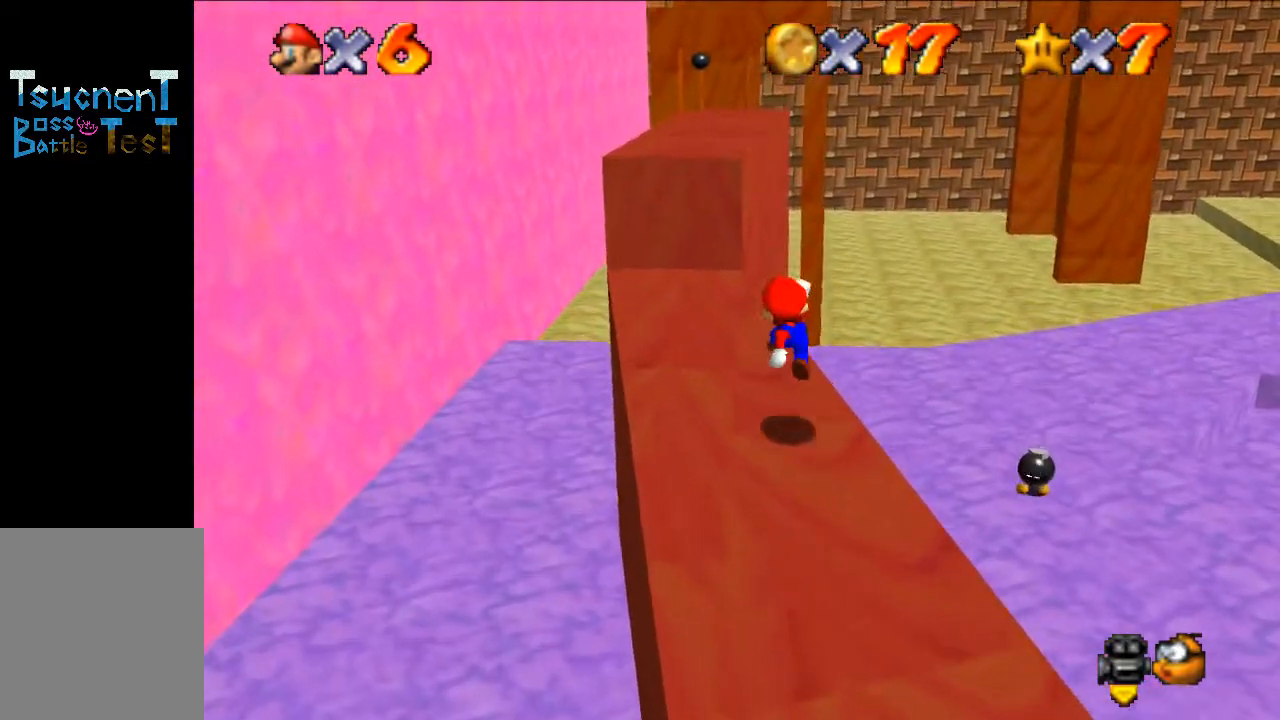
{"buttons": [], "left_stick": "up-left", "events": [[167, "A", "down"], [500, "A", "up"]]}
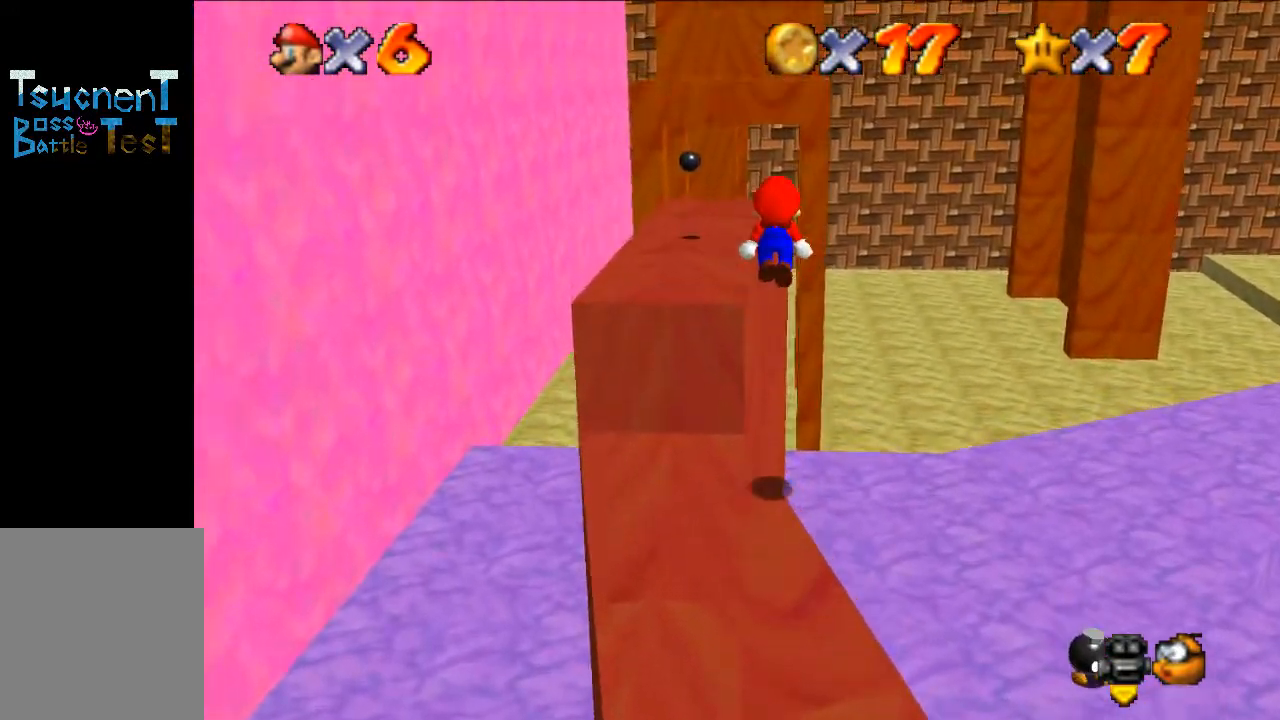
{"buttons": ["A"], "left_stick": "up", "events": [[133, "B", "down"], [200, "B", "up"], [367, "left_stick", "up"], [467, "A", "down"]]}
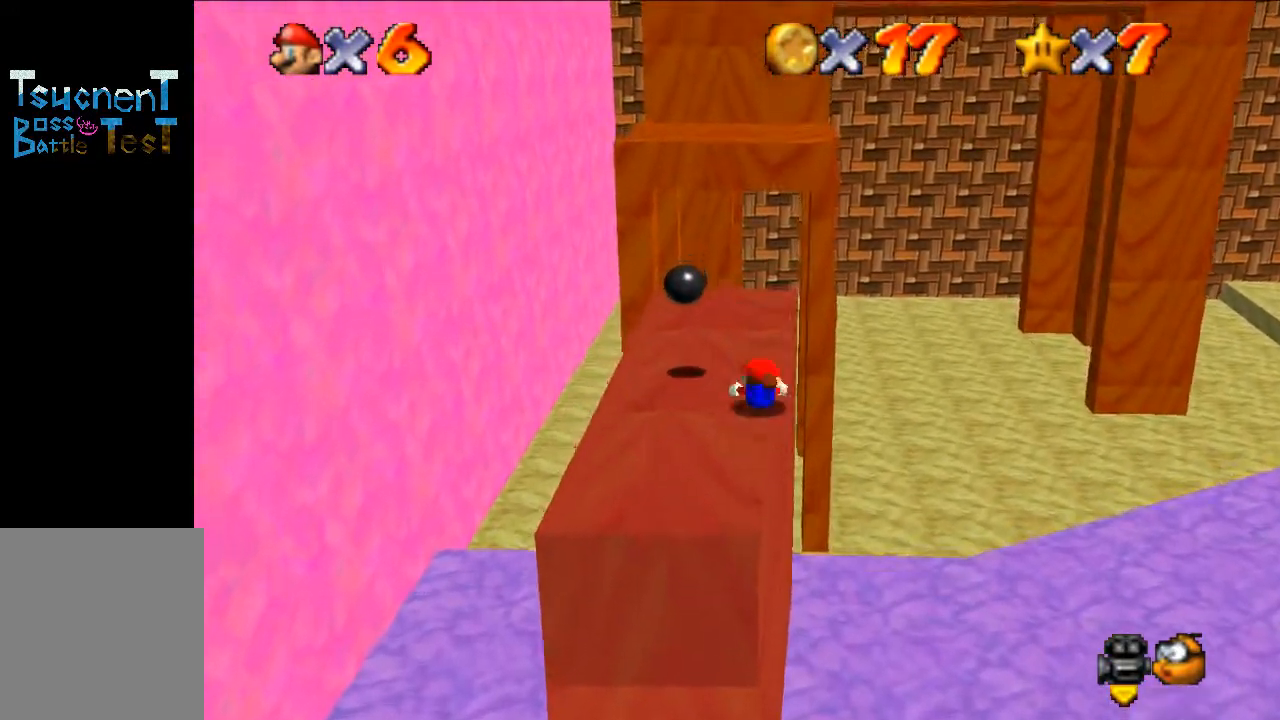
{"buttons": [], "left_stick": "center", "events": [[100, "A", "up"], [167, "left_stick", "center"], [300, "left_stick", "up"], [400, "A", "down"], [467, "A", "up"], [500, "left_stick", "center"]]}
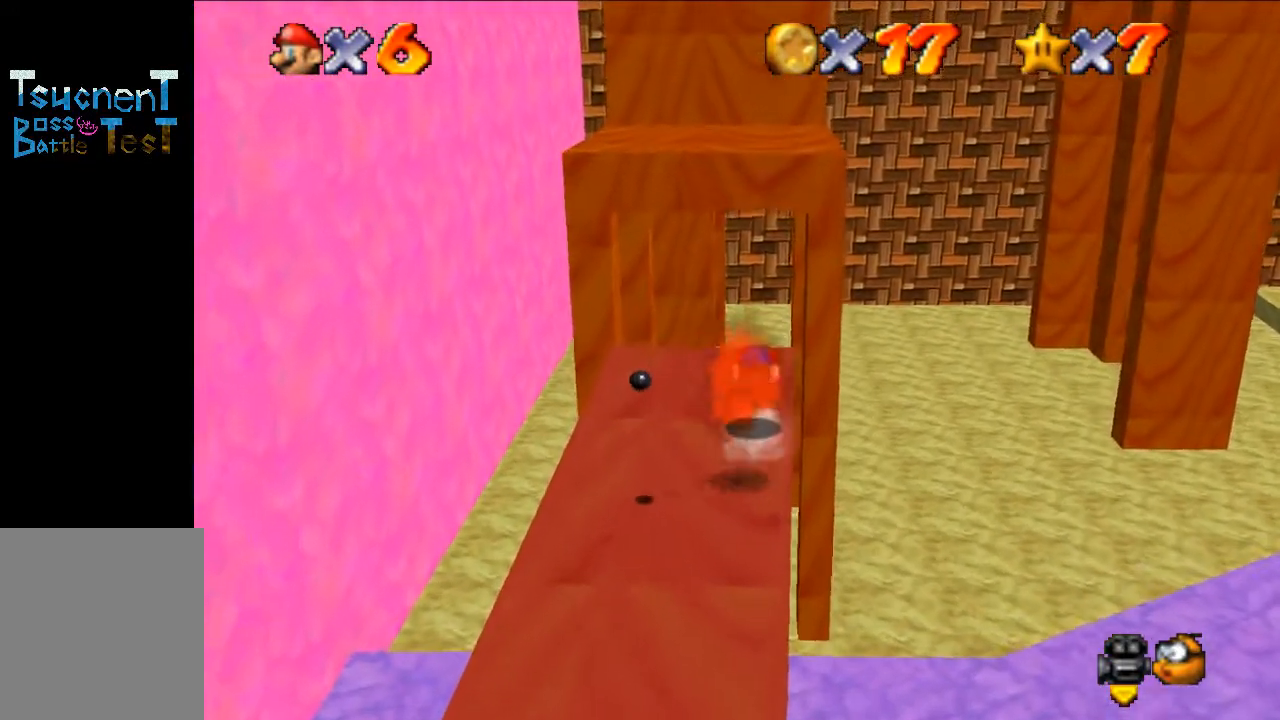
{"buttons": ["A"], "left_stick": "up", "events": [[167, "left_stick", "up"], [467, "A", "down"]]}
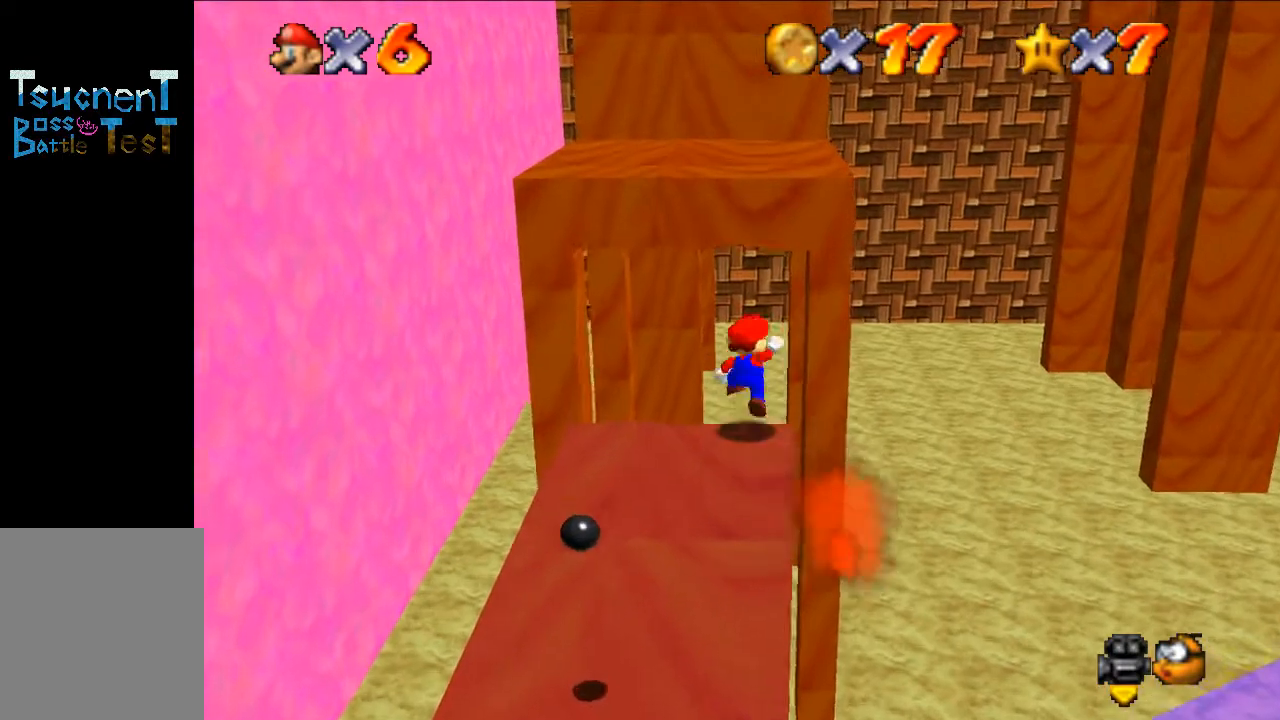
{"buttons": [], "left_stick": "up", "events": [[200, "left_stick", "down"], [267, "A", "up"], [367, "left_stick", "center"], [433, "B", "down"], [433, "left_stick", "up"], [500, "B", "up"]]}
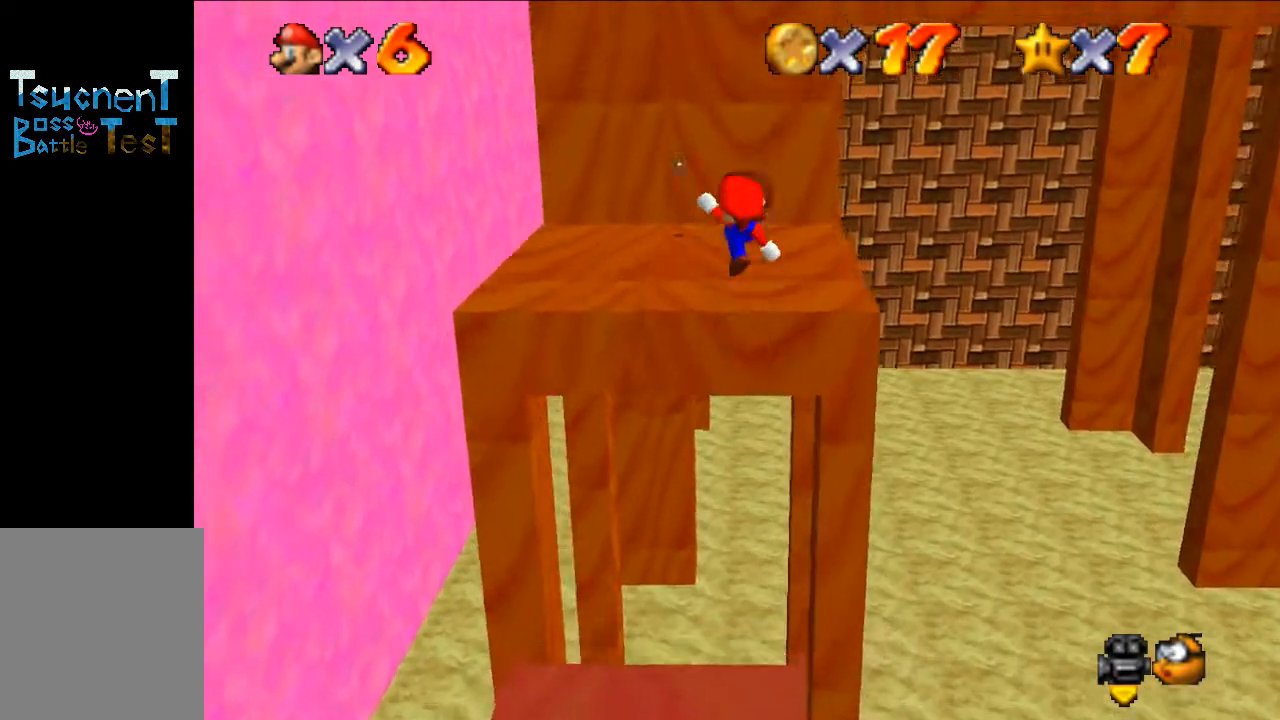
{"buttons": ["A"], "left_stick": "down", "events": [[333, "A", "down"], [500, "left_stick", "down"]]}
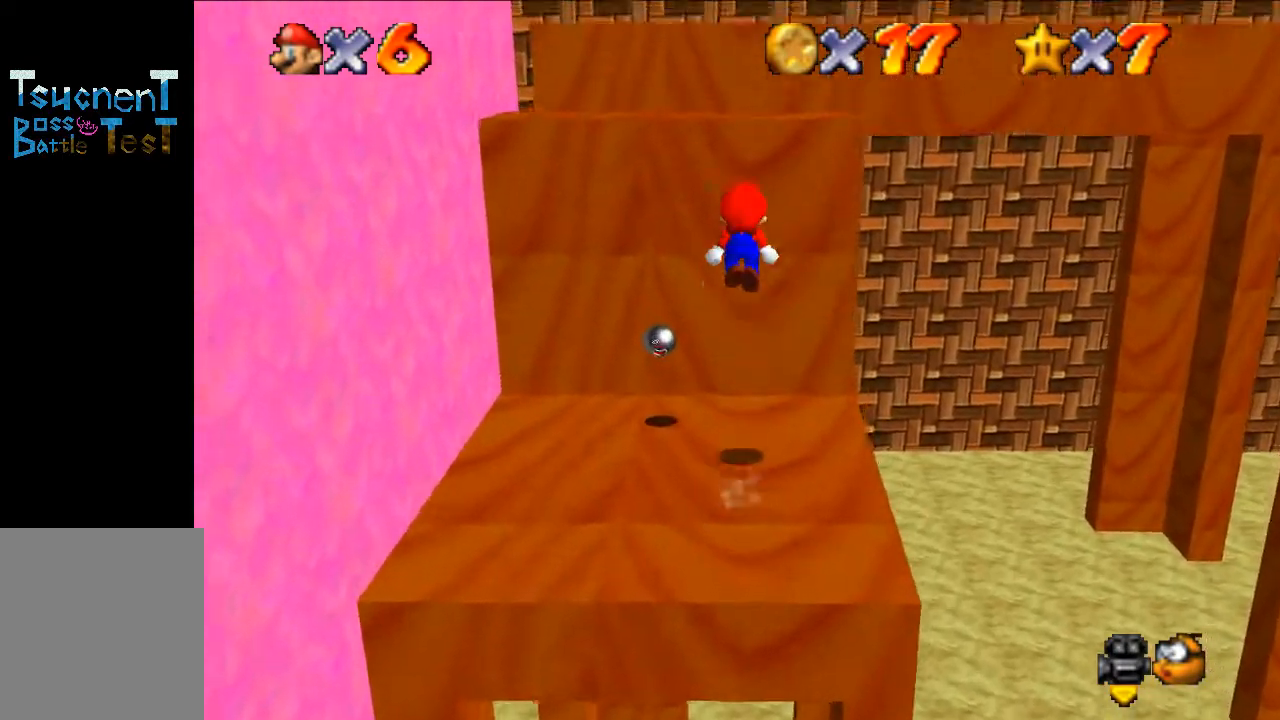
{"buttons": ["A"], "left_stick": "up", "events": [[133, "A", "up"], [133, "left_stick", "left"], [167, "B", "down"], [267, "left_stick", "up"], [333, "B", "up"], [500, "A", "down"]]}
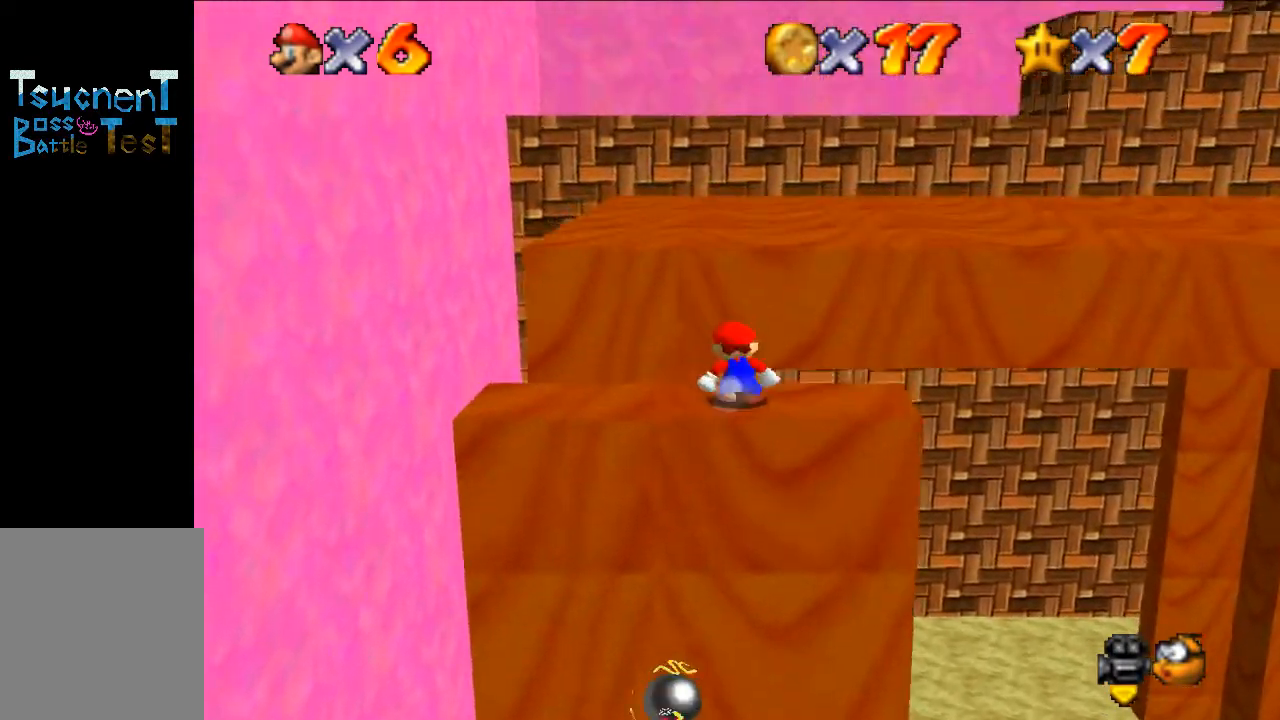
{"buttons": [], "left_stick": "up-left", "events": [[467, "left_stick", "up-left"], [500, "A", "up"]]}
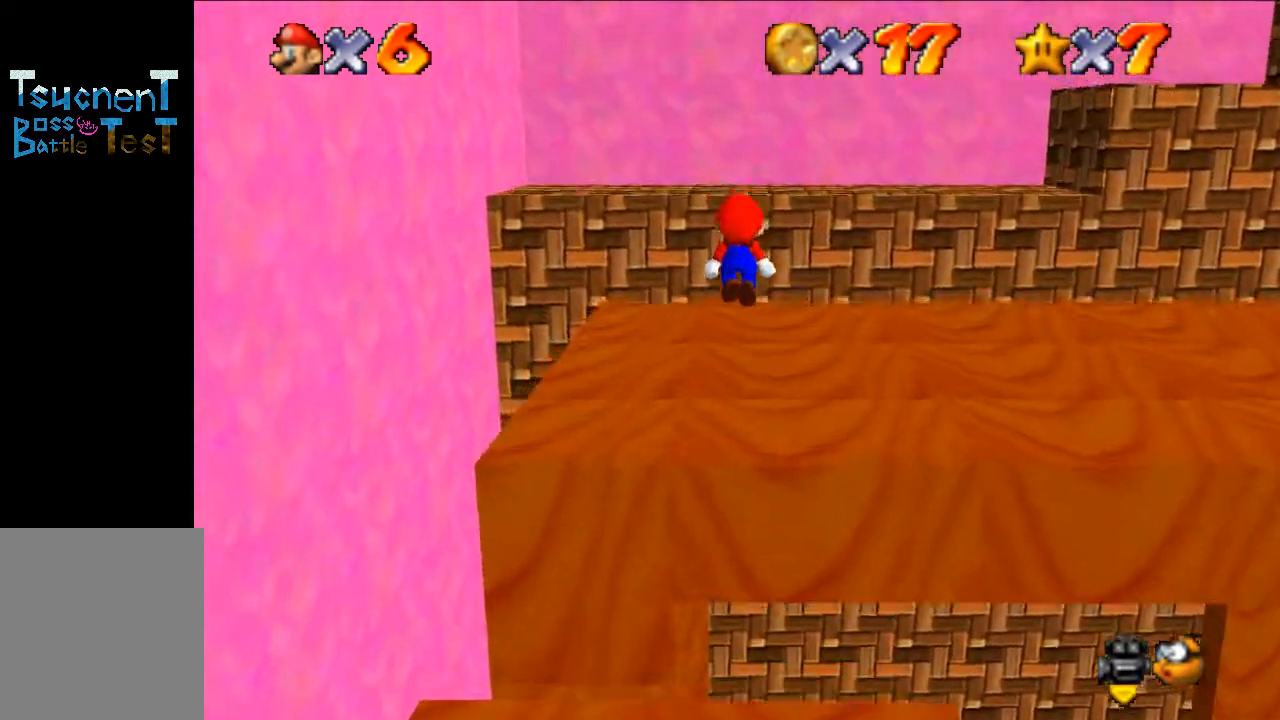
{"buttons": ["A"], "left_stick": "up", "events": [[233, "B", "down"], [333, "B", "up"], [333, "left_stick", "up"], [467, "A", "down"]]}
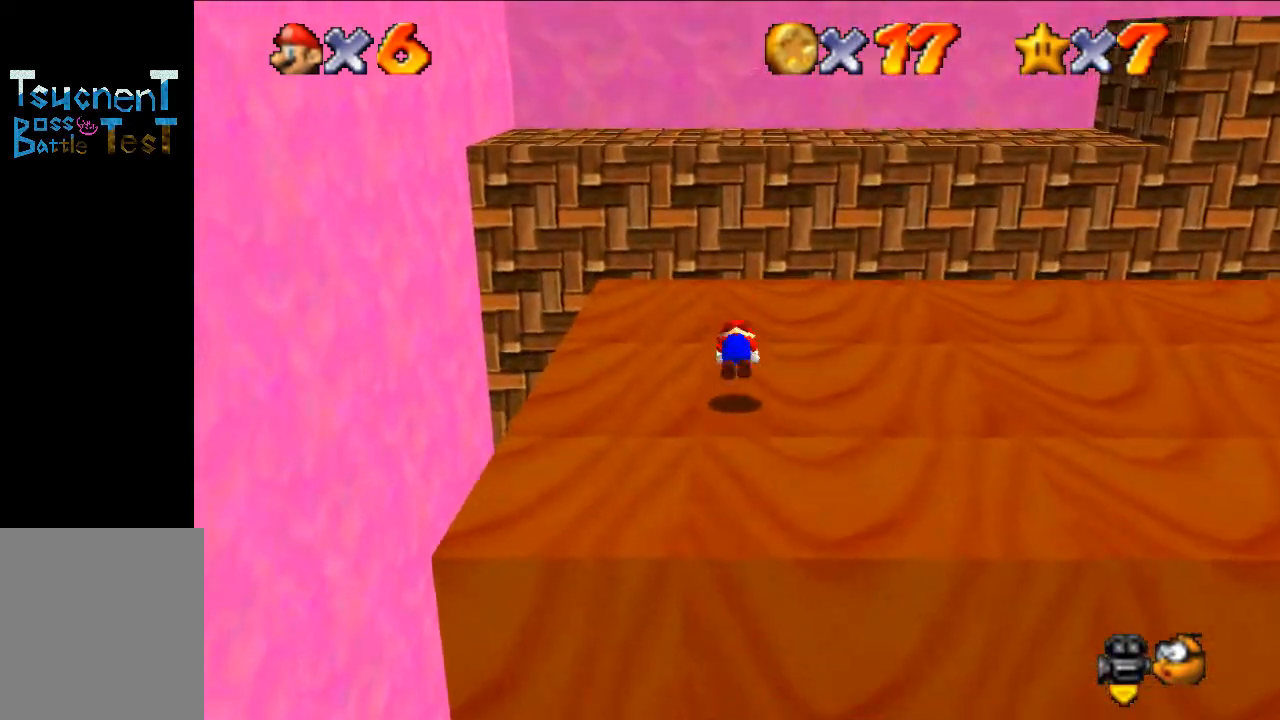
{"buttons": [], "left_stick": "up", "events": [[67, "A", "up"]]}
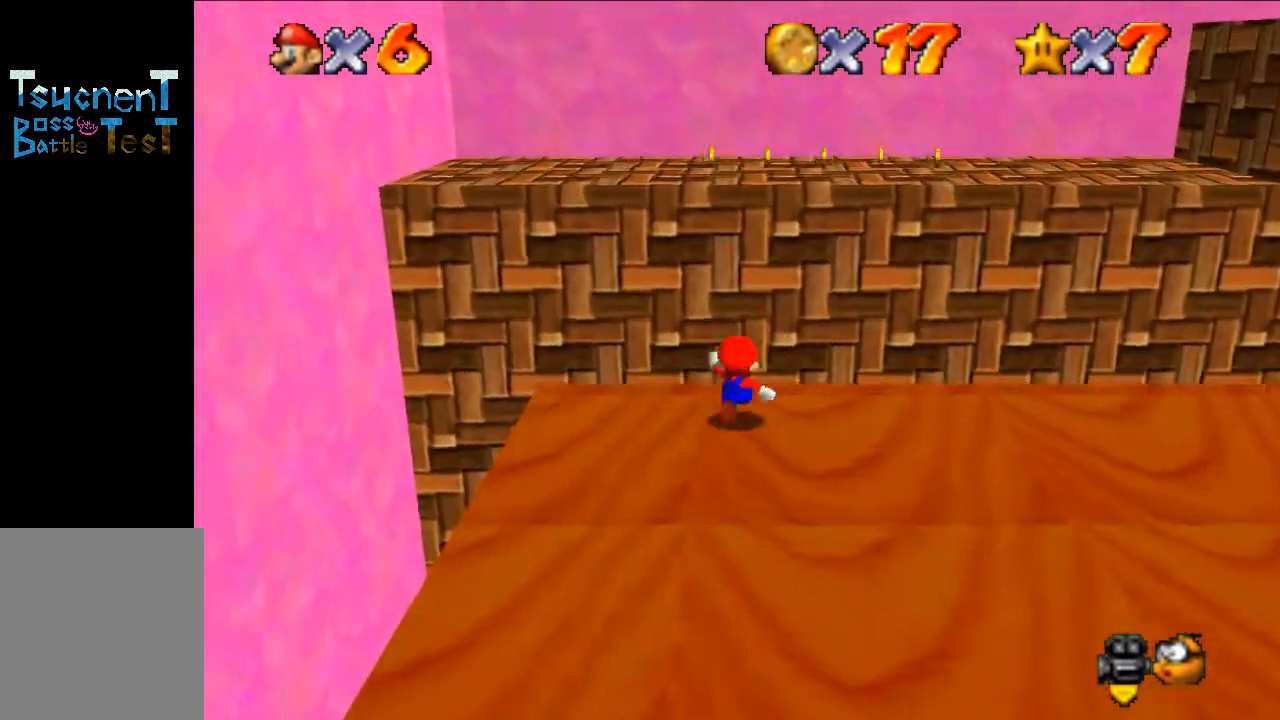
{"buttons": ["A"], "left_stick": "right", "events": [[100, "A", "down"], [500, "left_stick", "right"]]}
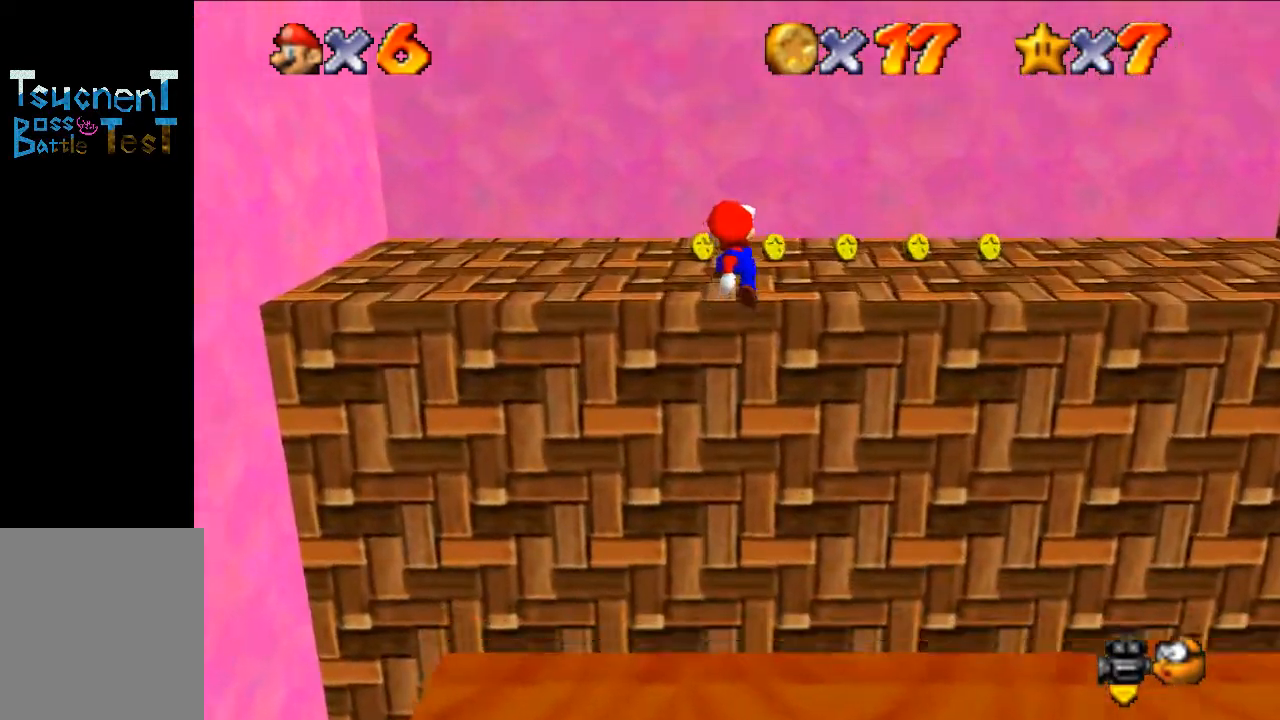
{"buttons": ["C_LEFT"], "left_stick": "up-left", "events": [[67, "A", "up"], [67, "left_stick", "down"], [167, "left_stick", "down-left"], [233, "B", "down"], [300, "B", "up"], [333, "left_stick", "up-left"], [467, "C_LEFT", "down"]]}